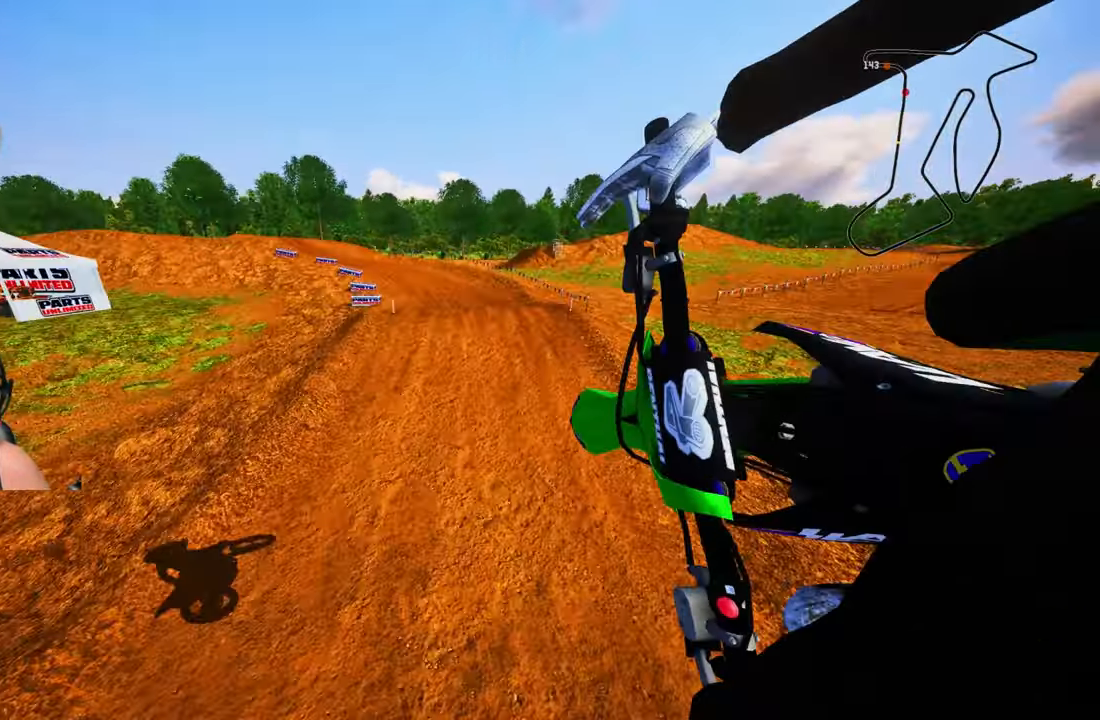
Gameplay with a controller (PlayStation layout); each line is a JSON object with the inputs held at the frame after it. "events" lists button and stick changes between this image and that frame as [ms after this image, input, new state], when the widget could be followed in between.
{"buttons": ["R2"], "left_stick": "up-left", "right_stick": "center", "events": [[133, "left_stick", "center"], [167, "R2", "down"], [300, "R3", "down"], [433, "R3", "up"], [500, "left_stick", "up-left"]]}
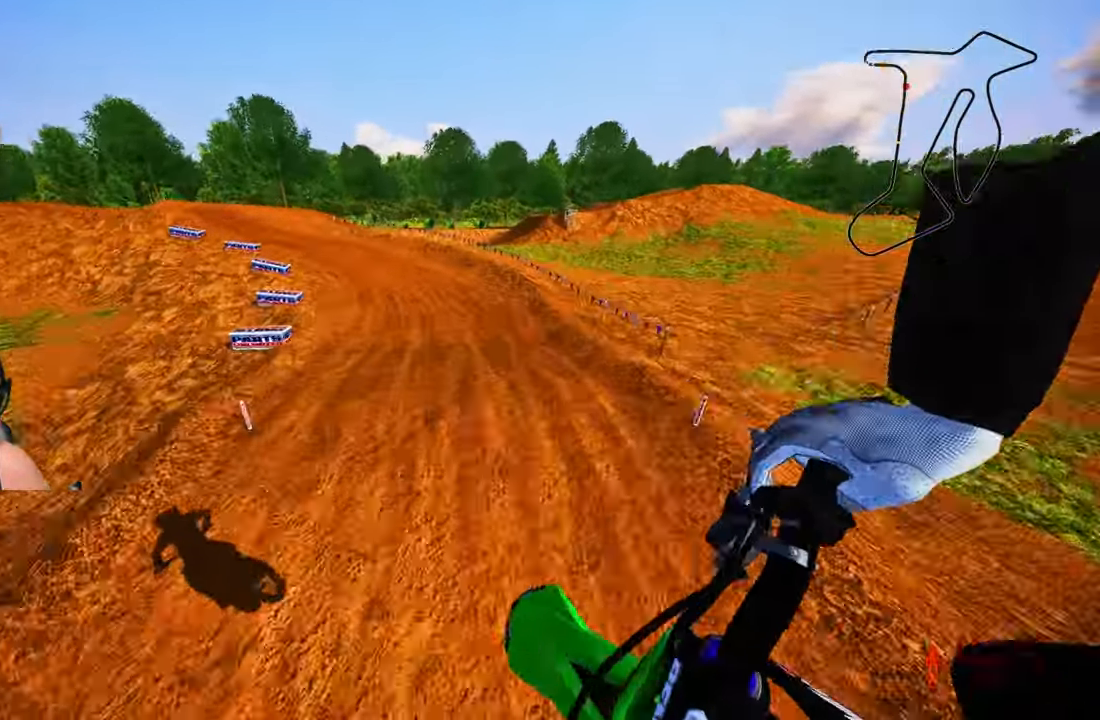
{"buttons": ["L1"], "left_stick": "up", "right_stick": "center", "events": [[200, "left_stick", "up"], [300, "R2", "up"], [400, "L1", "down"]]}
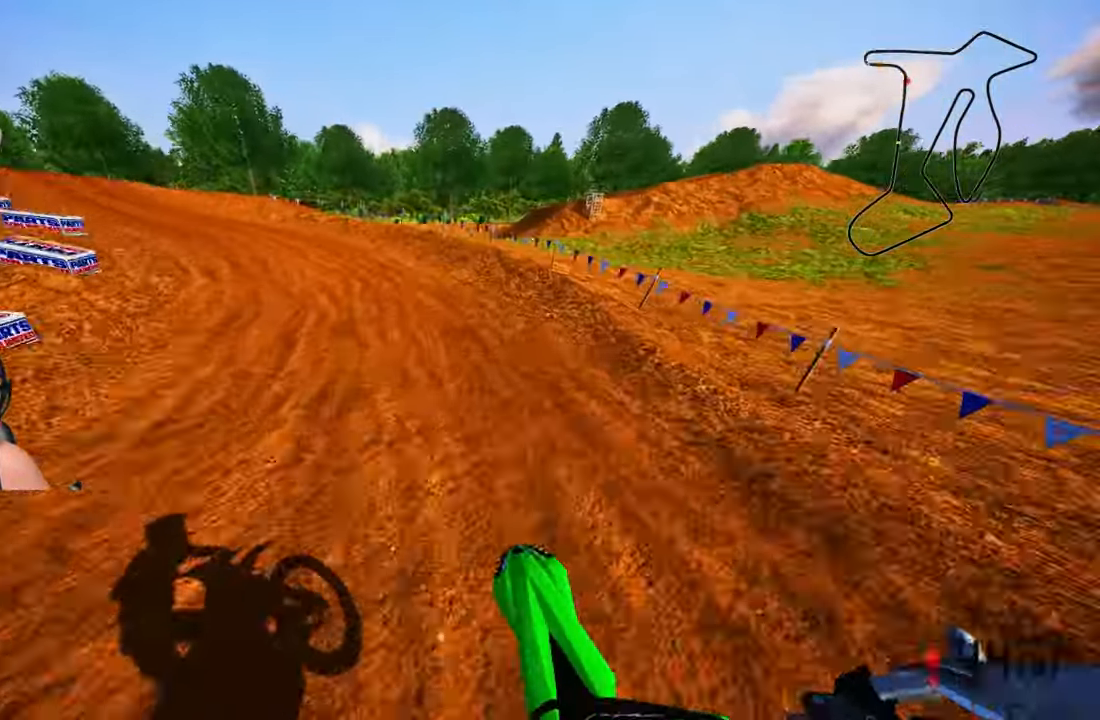
{"buttons": ["R2"], "left_stick": "up-left", "right_stick": "up-right", "events": [[33, "L1", "up"], [133, "R3", "down"], [133, "left_stick", "up-left"], [267, "R3", "up"], [500, "R2", "down"], [500, "right_stick", "up-right"]]}
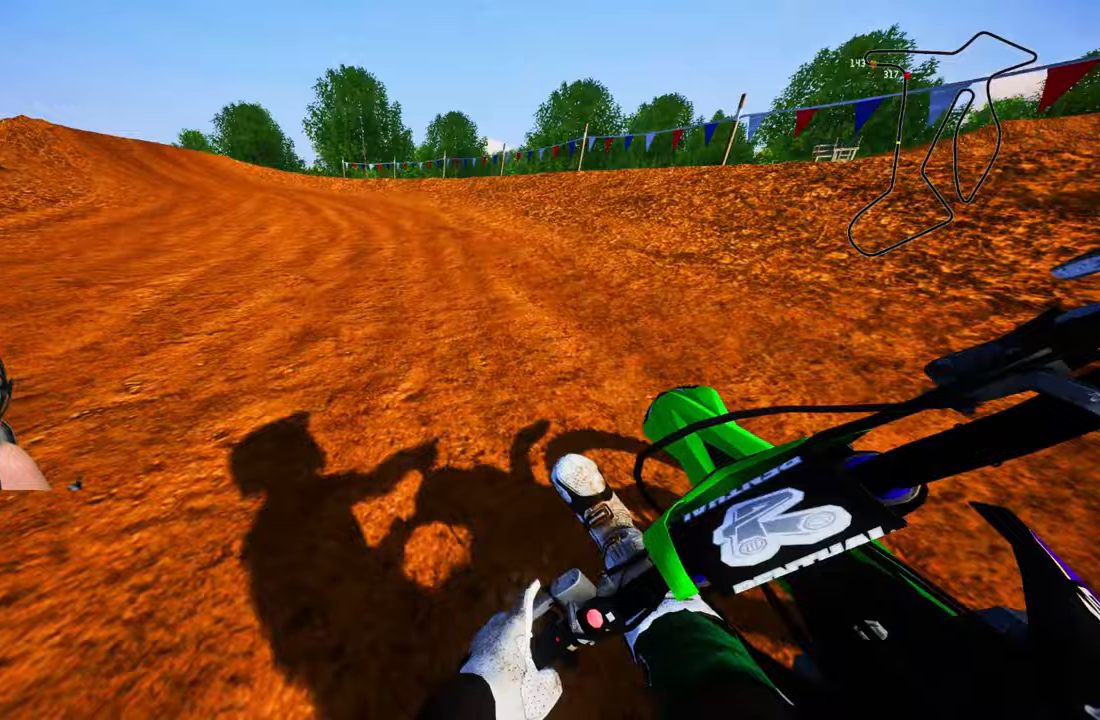
{"buttons": ["R2"], "left_stick": "up-left", "right_stick": "up-right", "events": []}
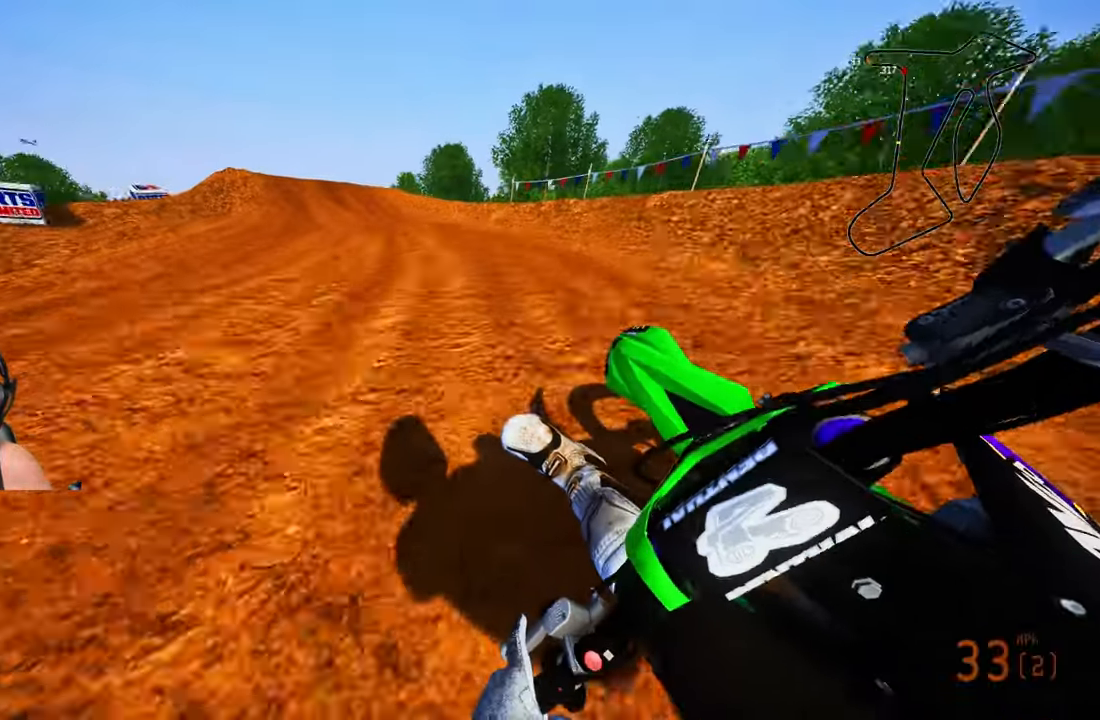
{"buttons": ["R2"], "left_stick": "up", "right_stick": "center", "events": [[200, "left_stick", "up"], [433, "right_stick", "center"]]}
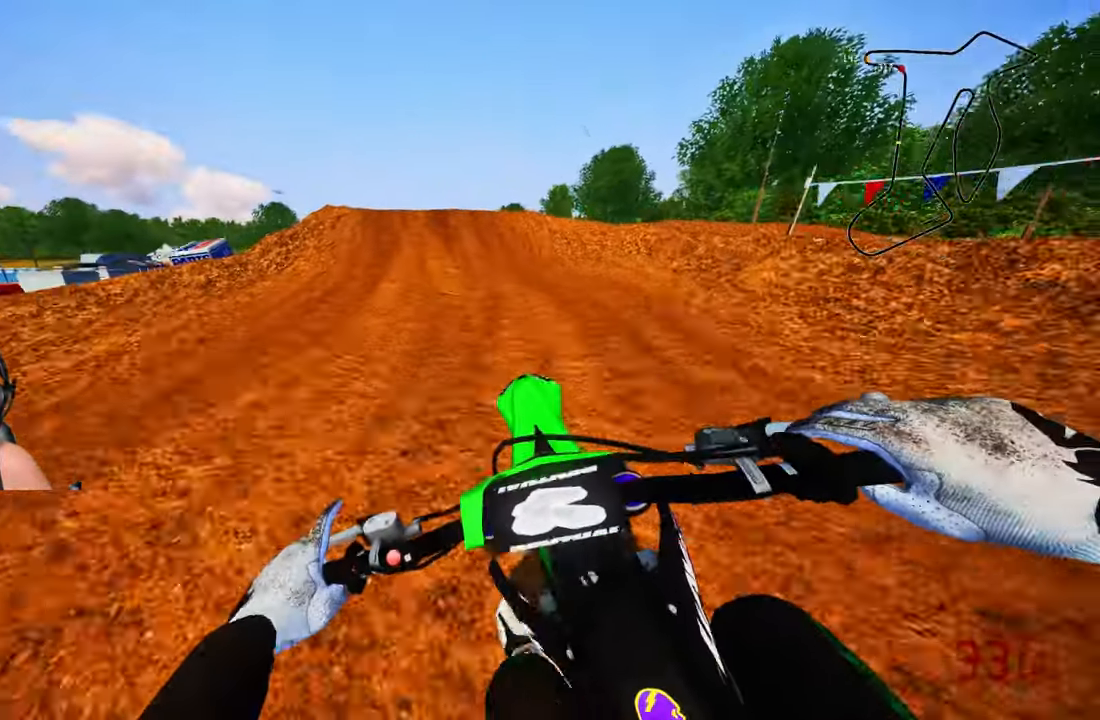
{"buttons": ["R2"], "left_stick": "up", "right_stick": "center", "events": [[50, "R3", "down"], [150, "R3", "up"]]}
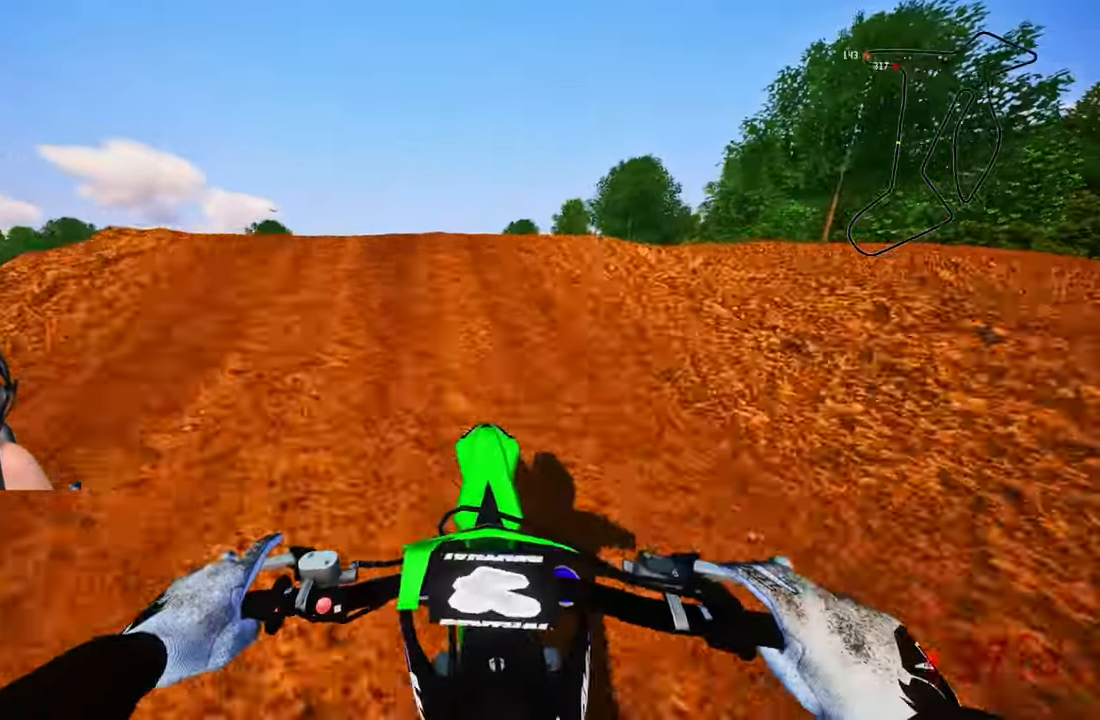
{"buttons": ["R2"], "left_stick": "up-left", "right_stick": "up", "events": [[33, "right_stick", "up"], [283, "R3", "down"], [383, "R3", "up"], [450, "left_stick", "up-left"]]}
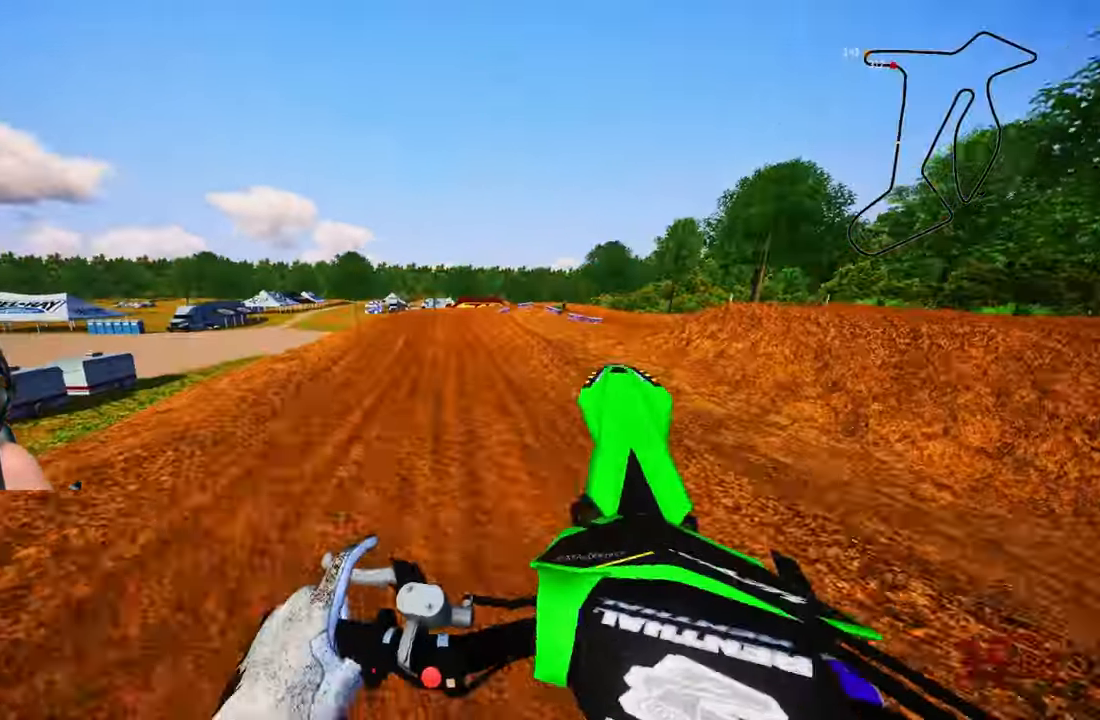
{"buttons": ["R2"], "left_stick": "up-left", "right_stick": "up", "events": [[33, "R2", "up"], [483, "R2", "down"]]}
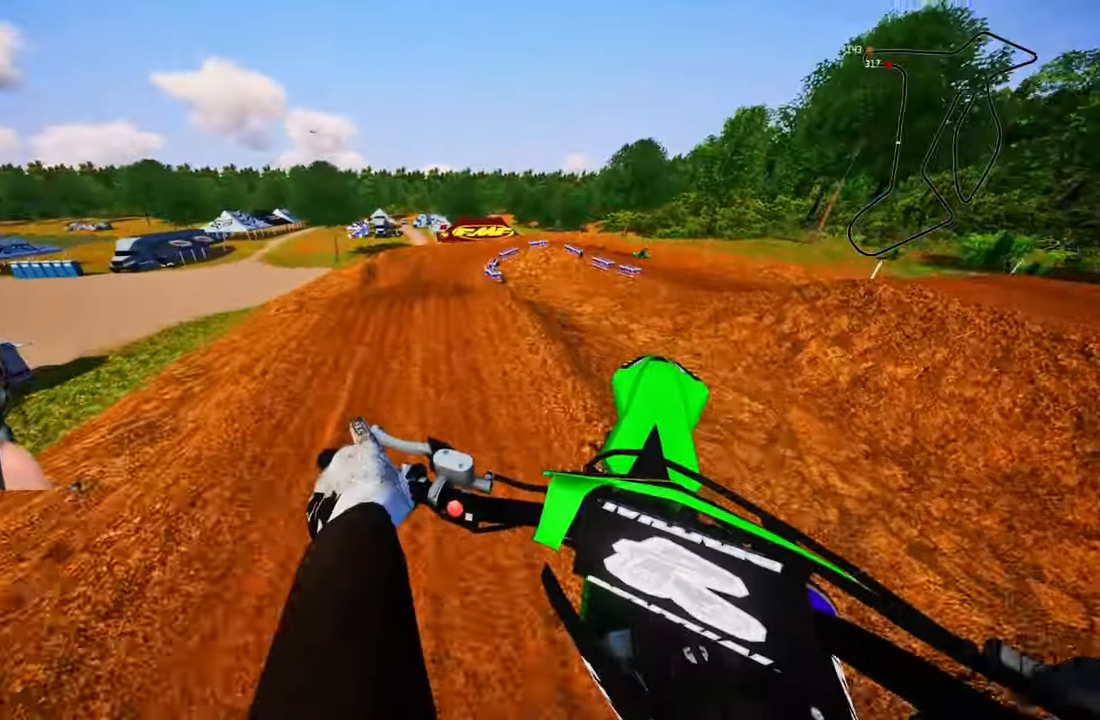
{"buttons": ["R2"], "left_stick": "up-left", "right_stick": "up", "events": [[150, "R3", "down"], [217, "R3", "up"]]}
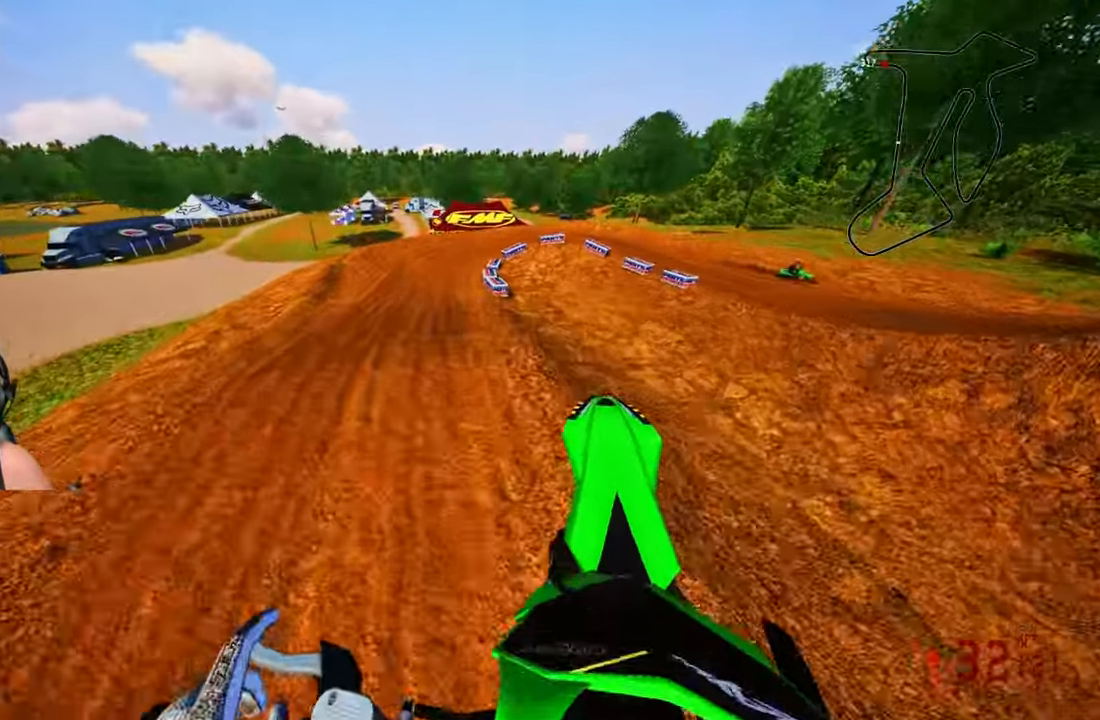
{"buttons": ["R2"], "left_stick": "up", "right_stick": "center", "events": [[17, "left_stick", "up"], [450, "right_stick", "center"]]}
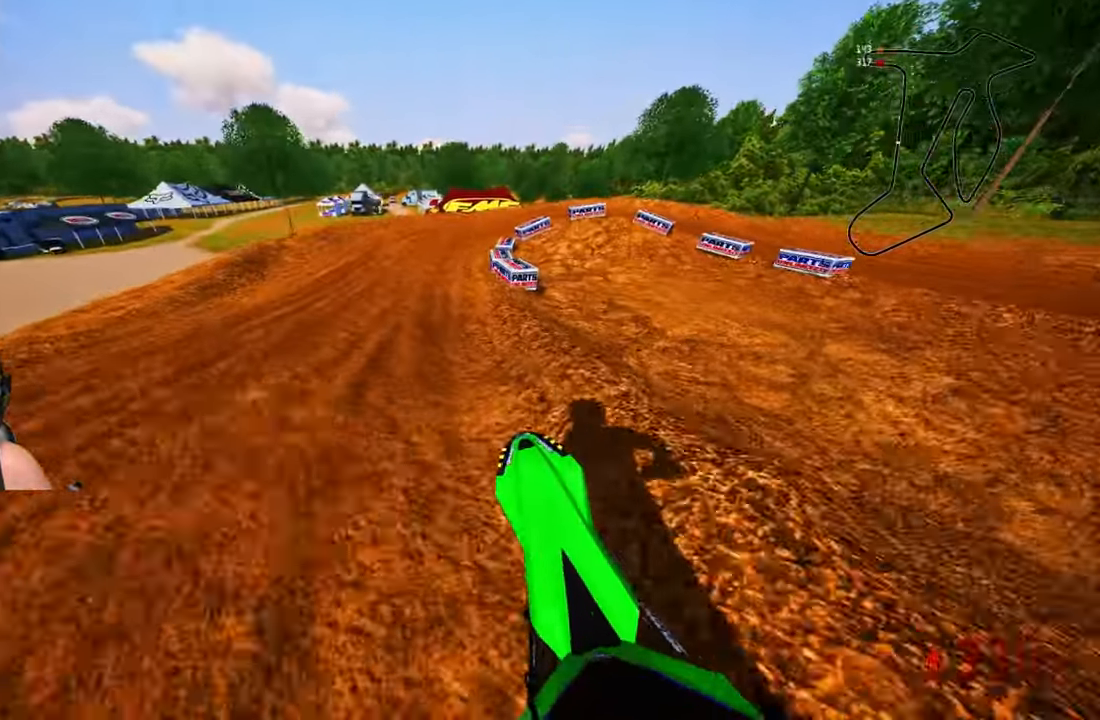
{"buttons": ["L2"], "left_stick": "up", "right_stick": "down-left", "events": [[17, "R3", "down"], [150, "R3", "up"], [217, "R2", "up"], [217, "right_stick", "down-left"], [350, "L2", "down"]]}
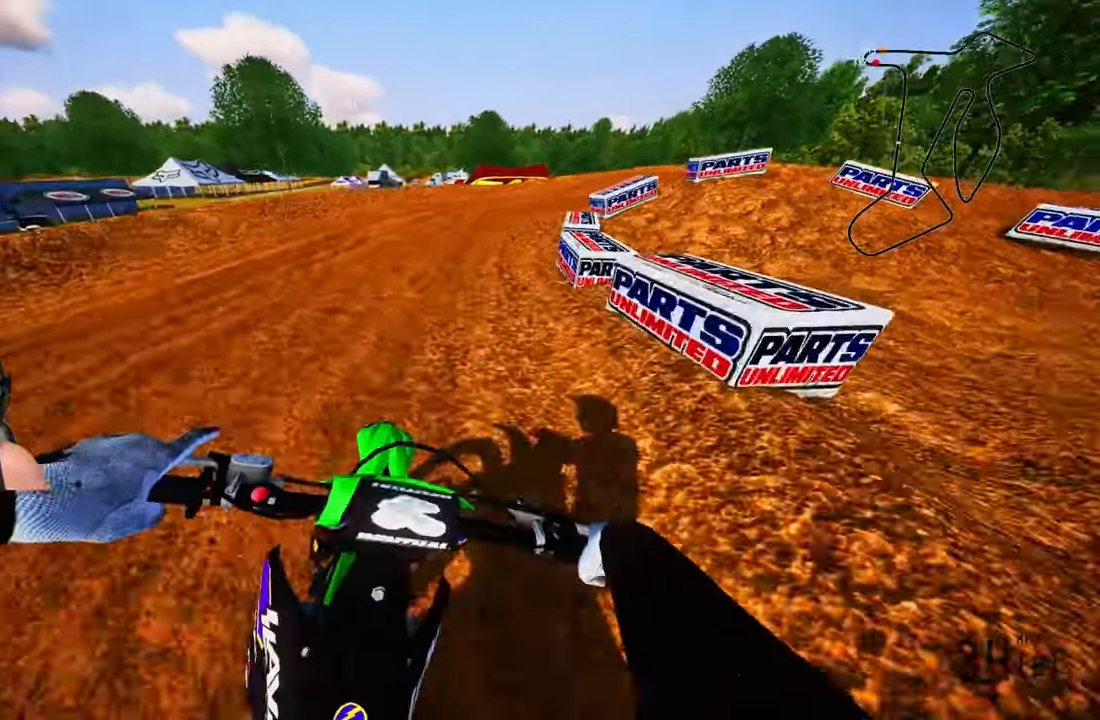
{"buttons": [], "left_stick": "up", "right_stick": "center", "events": [[117, "right_stick", "center"], [200, "L2", "up"]]}
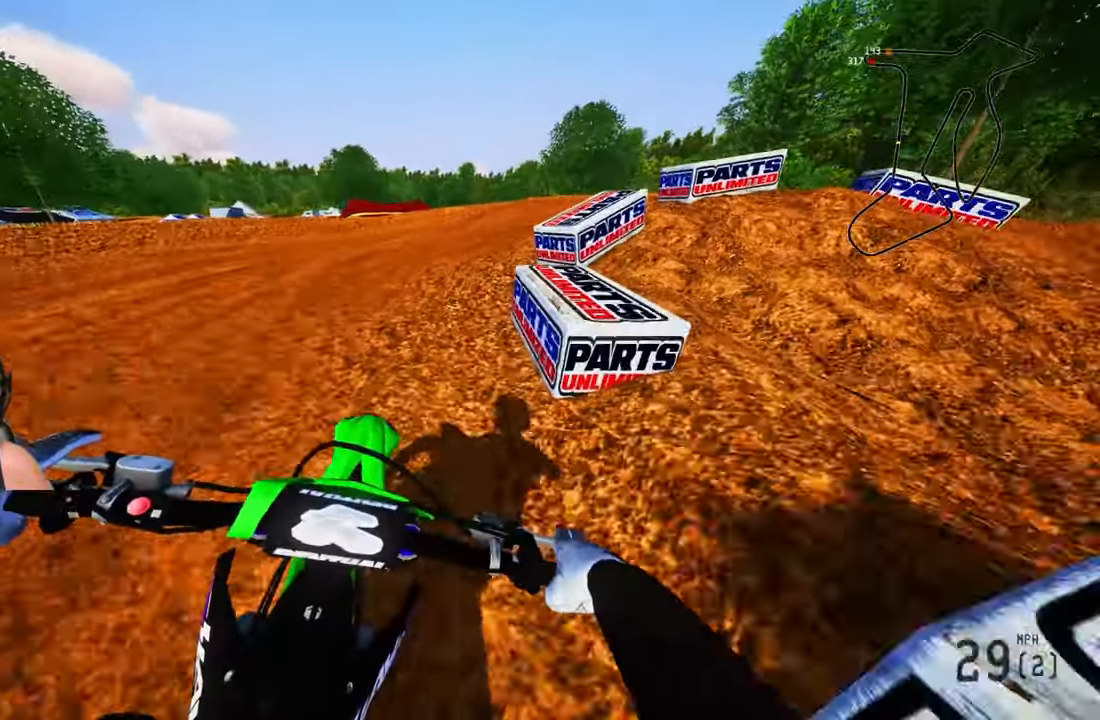
{"buttons": [], "left_stick": "up", "right_stick": "down-left", "events": [[67, "right_stick", "down-left"]]}
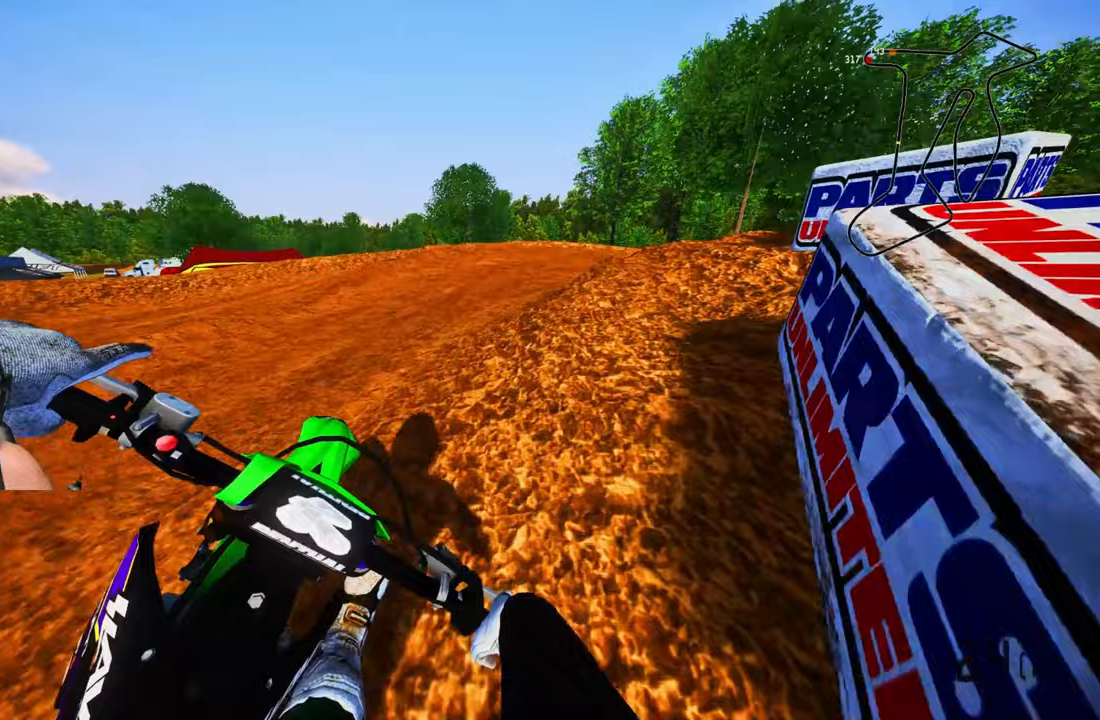
{"buttons": ["R2"], "left_stick": "up-right", "right_stick": "left", "events": [[183, "left_stick", "up-right"], [317, "right_stick", "left"], [433, "R2", "down"]]}
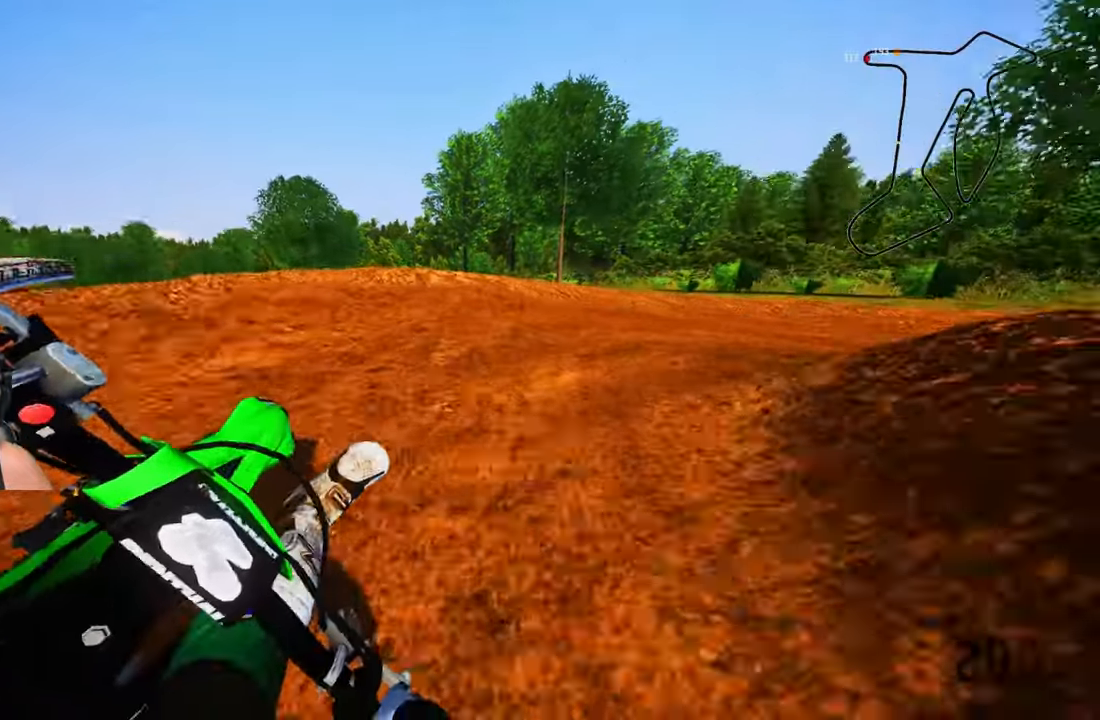
{"buttons": ["R1", "R2"], "left_stick": "up-right", "right_stick": "left", "events": [[450, "R1", "down"]]}
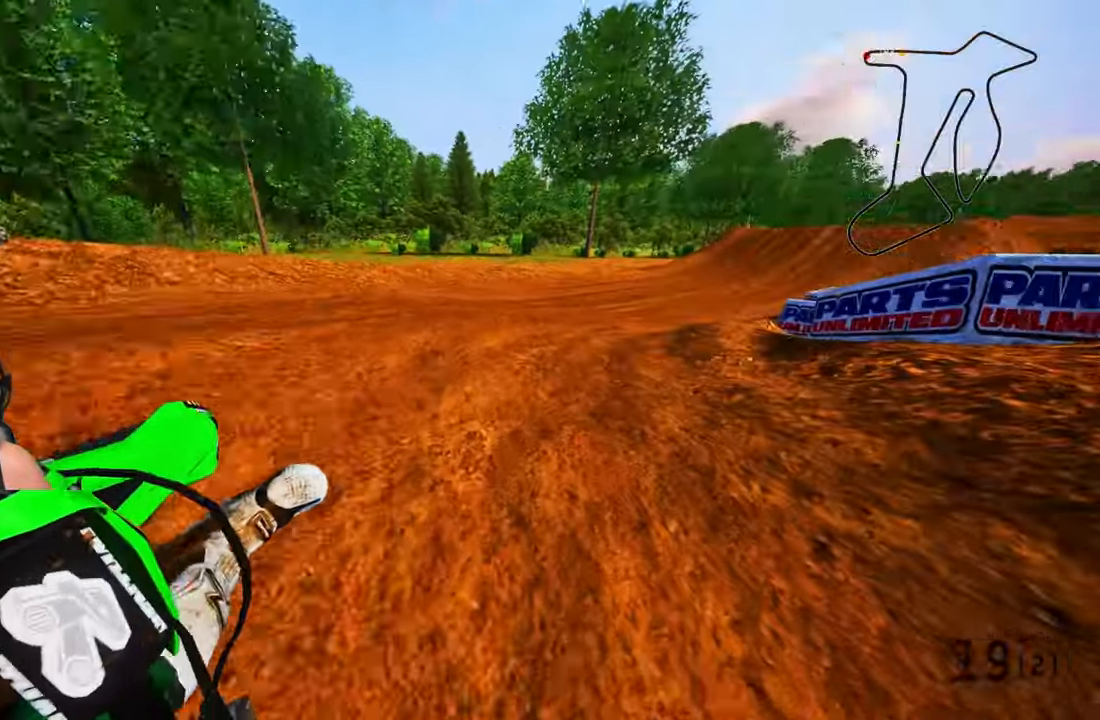
{"buttons": ["R2"], "left_stick": "up", "right_stick": "up", "events": [[17, "R1", "up"], [83, "left_stick", "up"], [200, "right_stick", "up"]]}
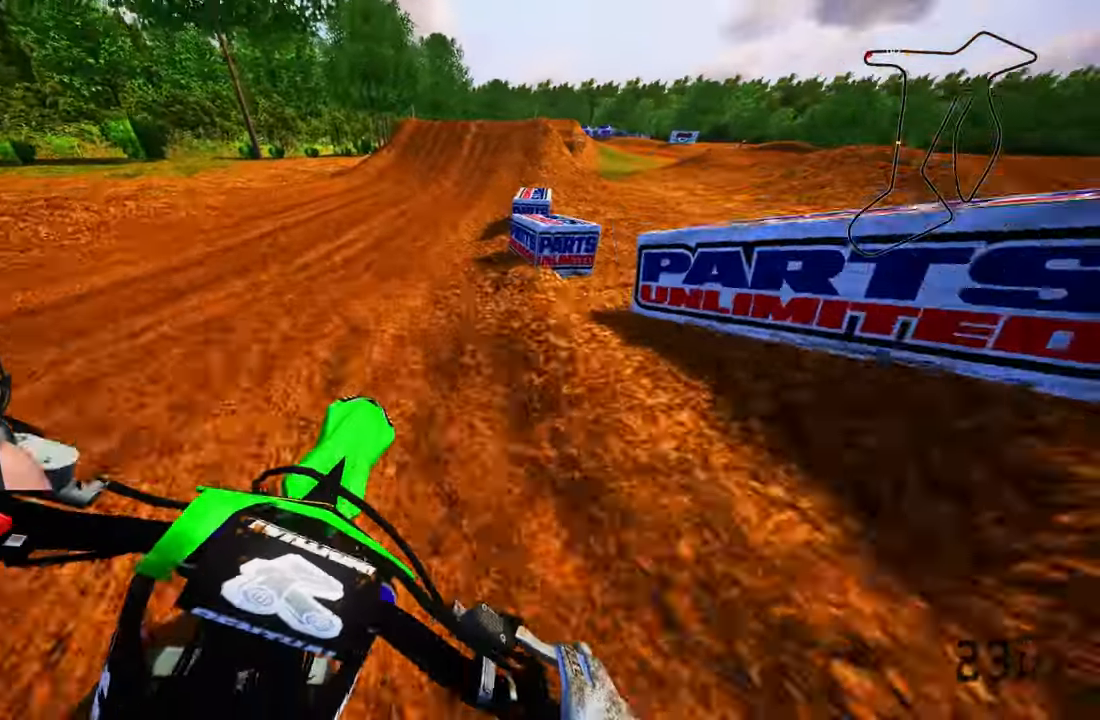
{"buttons": ["R2"], "left_stick": "up", "right_stick": "center", "events": [[300, "R1", "down"], [367, "R1", "up"], [400, "right_stick", "center"]]}
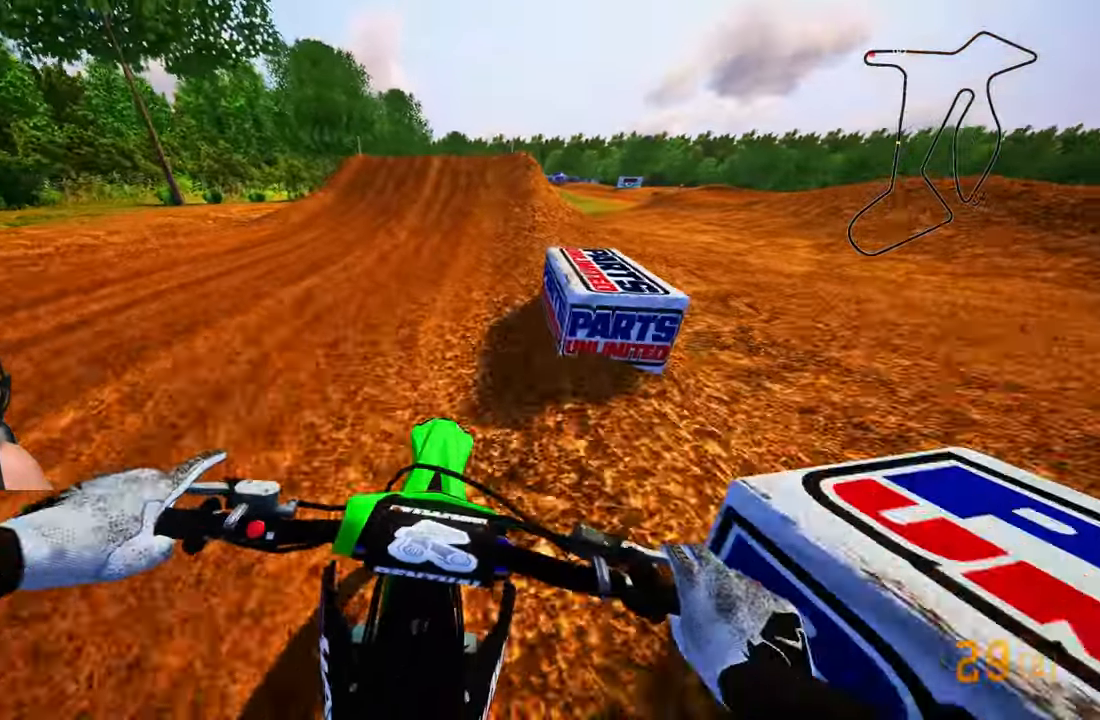
{"buttons": ["R2"], "left_stick": "up", "right_stick": "center", "events": [[67, "R3", "down"], [200, "R3", "up"]]}
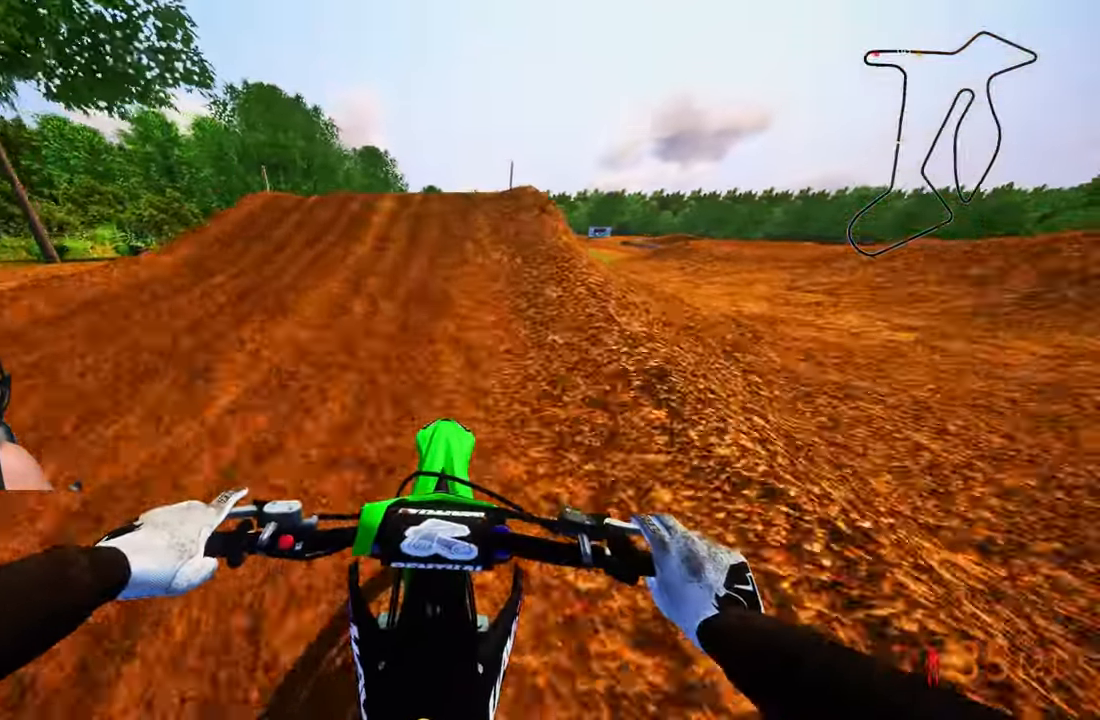
{"buttons": ["R2", "R3"], "left_stick": "up-left", "right_stick": "center", "events": [[400, "left_stick", "up-left"], [467, "R3", "down"]]}
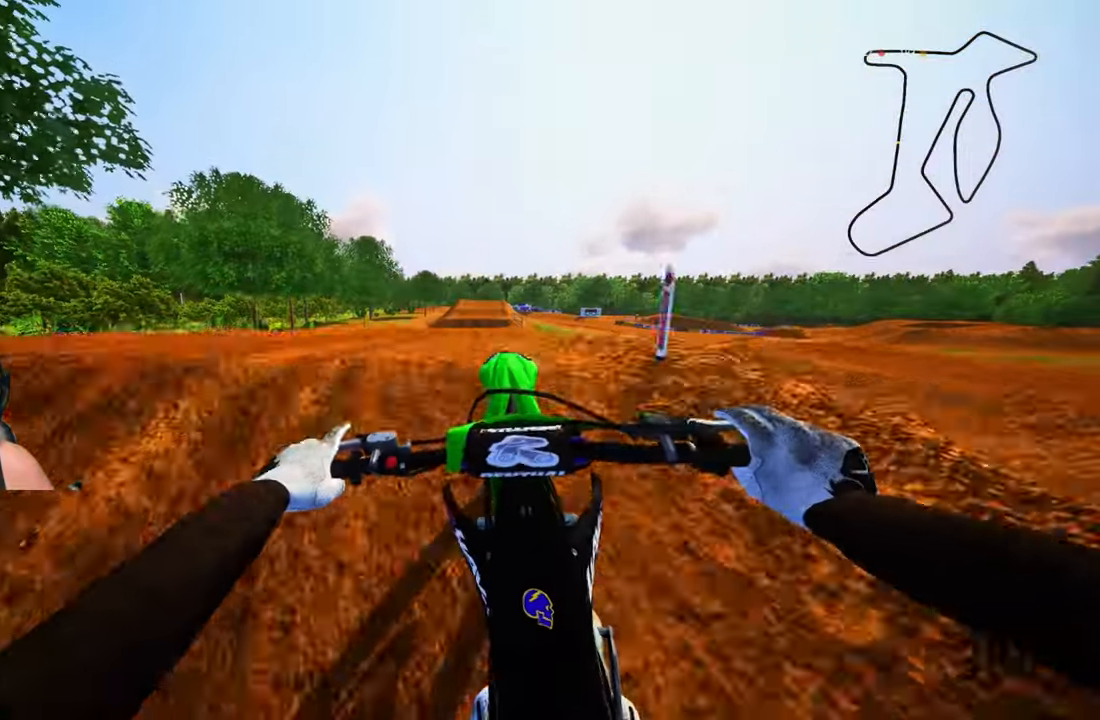
{"buttons": ["R1", "R2", "R3"], "left_stick": "up-right", "right_stick": "center", "events": [[67, "right_stick", "up"], [117, "R3", "up"], [117, "right_stick", "center"], [150, "left_stick", "up-right"], [217, "R2", "up"], [433, "R2", "down"], [450, "R1", "down"], [450, "R3", "down"]]}
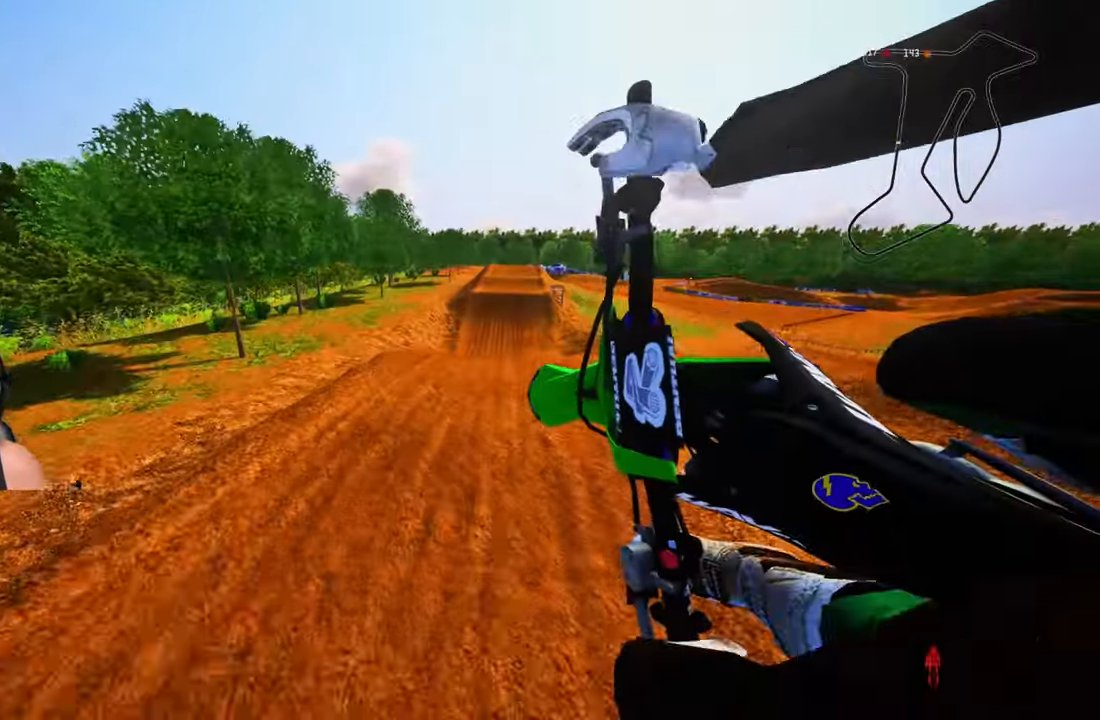
{"buttons": ["R2"], "left_stick": "up-right", "right_stick": "up", "events": [[67, "R3", "up"], [83, "R1", "up"], [150, "right_stick", "up"]]}
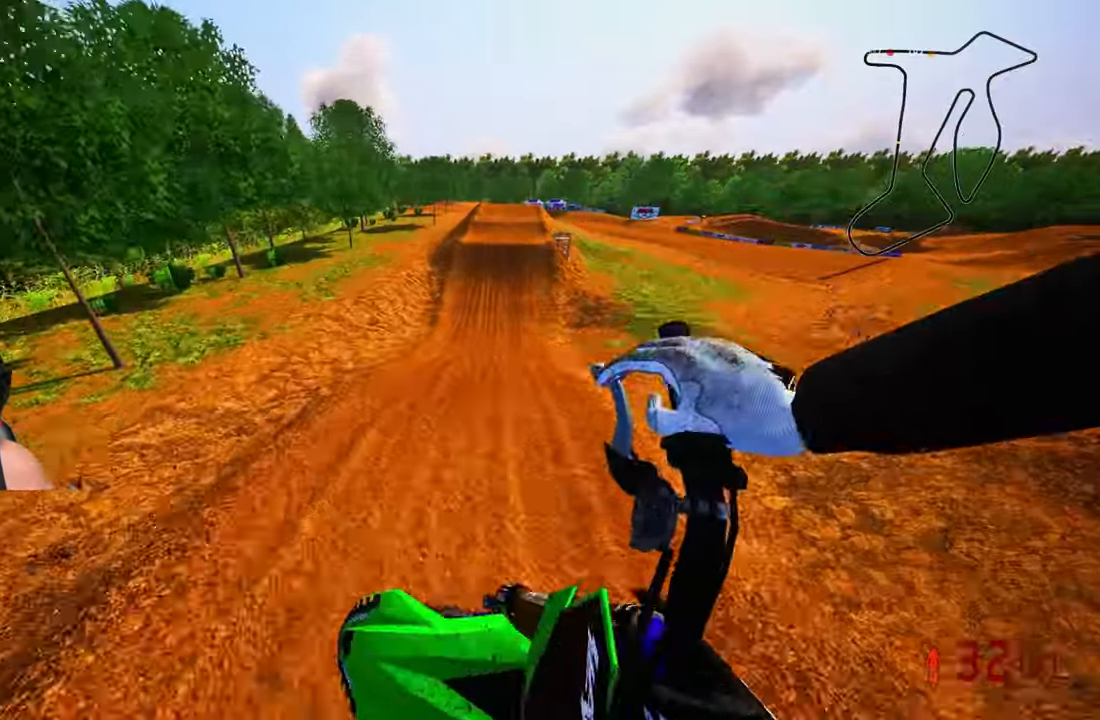
{"buttons": ["R2"], "left_stick": "center", "right_stick": "up", "events": [[200, "left_stick", "center"]]}
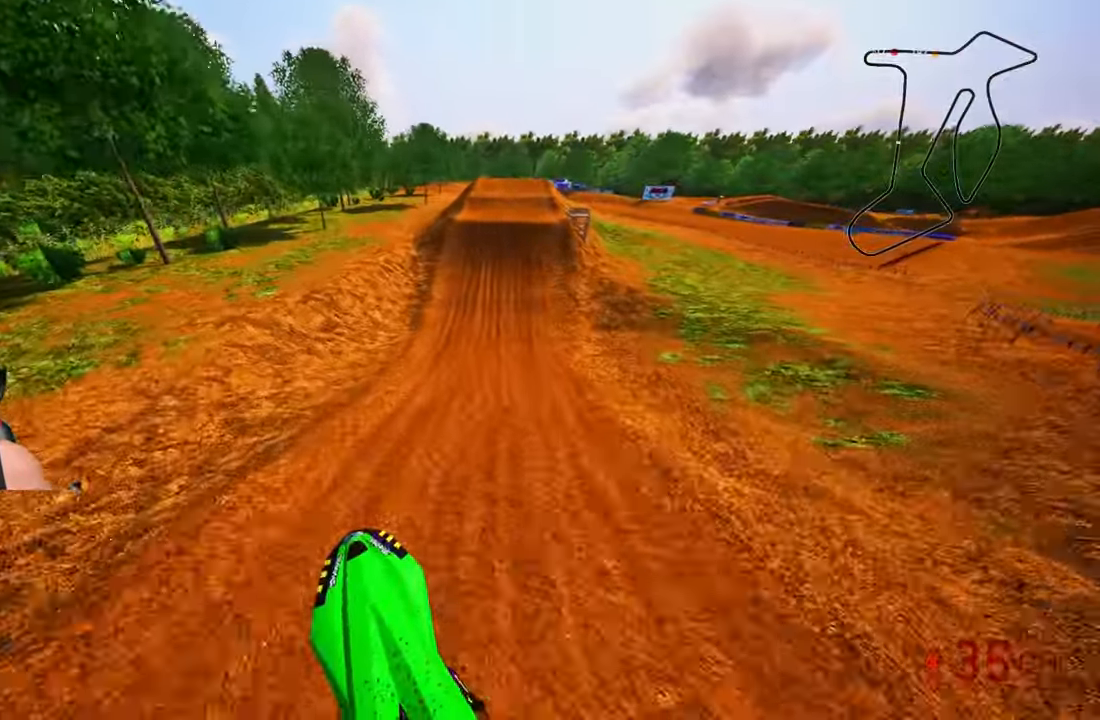
{"buttons": ["R2"], "left_stick": "center", "right_stick": "down-left", "events": [[233, "right_stick", "down-left"]]}
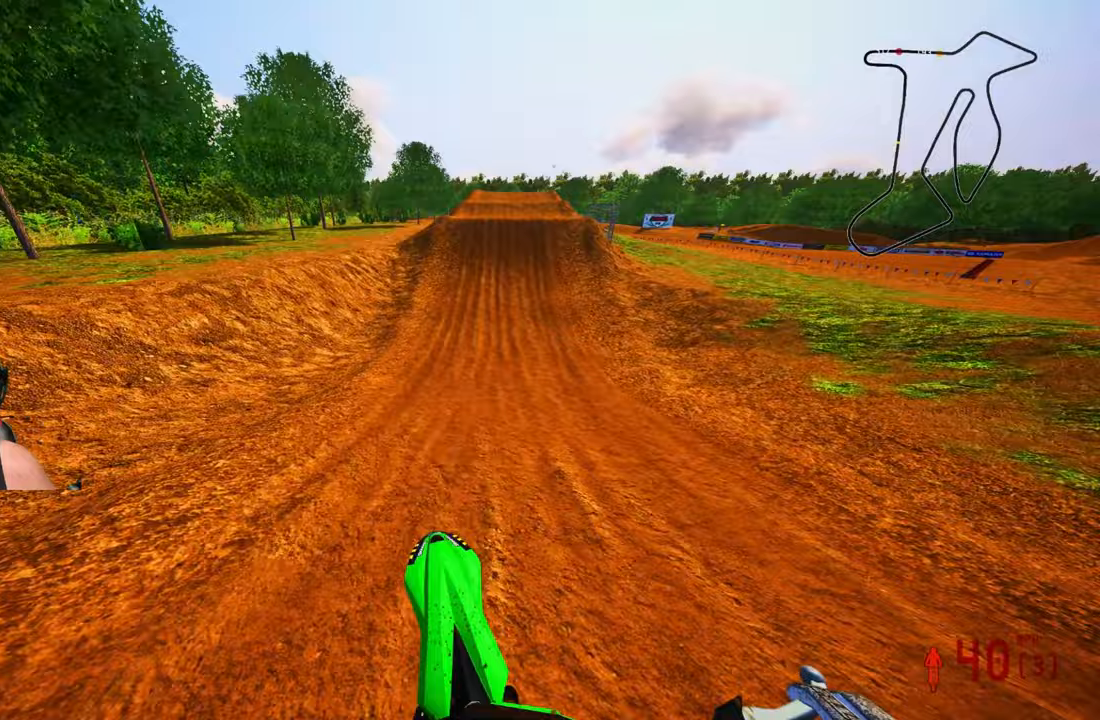
{"buttons": ["R2"], "left_stick": "center", "right_stick": "down-left", "events": []}
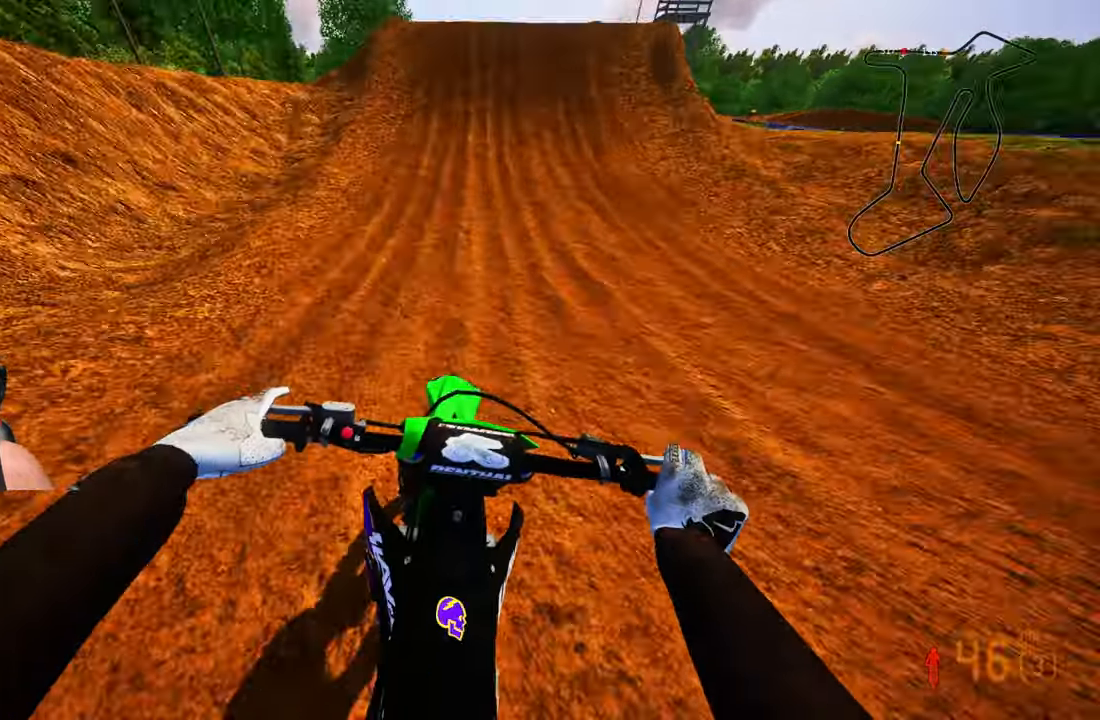
{"buttons": ["R2"], "left_stick": "center", "right_stick": "down-left", "events": []}
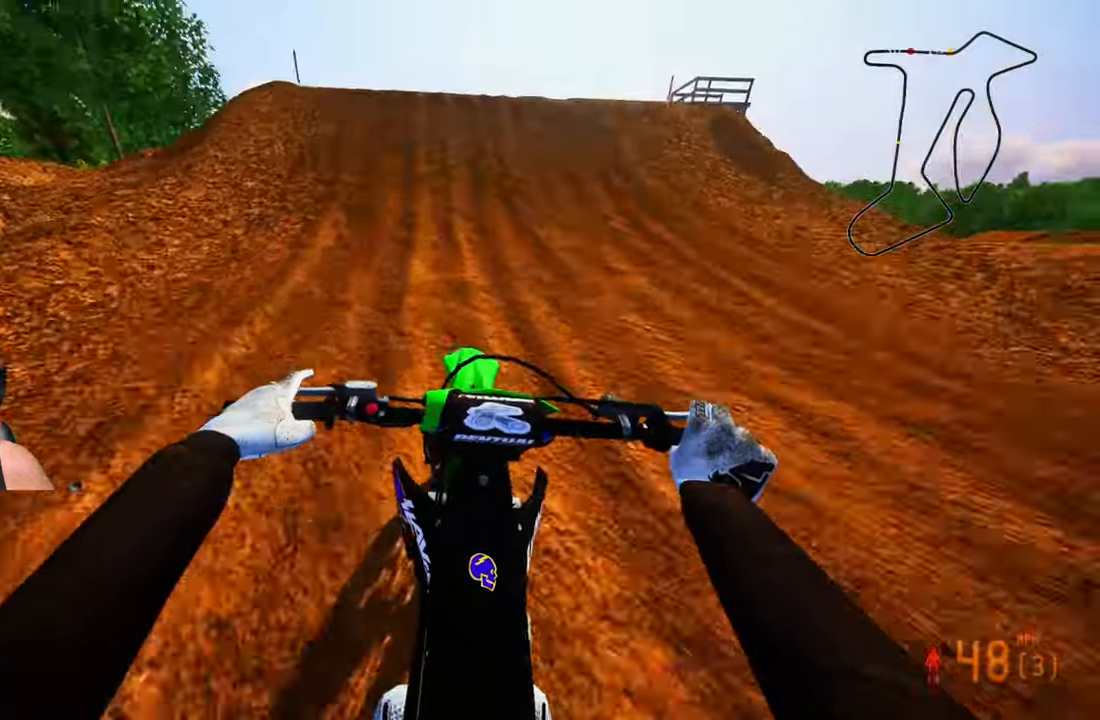
{"buttons": ["R2"], "left_stick": "up", "right_stick": "up", "events": [[217, "left_stick", "up-left"], [450, "R3", "down"], [450, "left_stick", "up"], [500, "R3", "up"], [500, "right_stick", "up"]]}
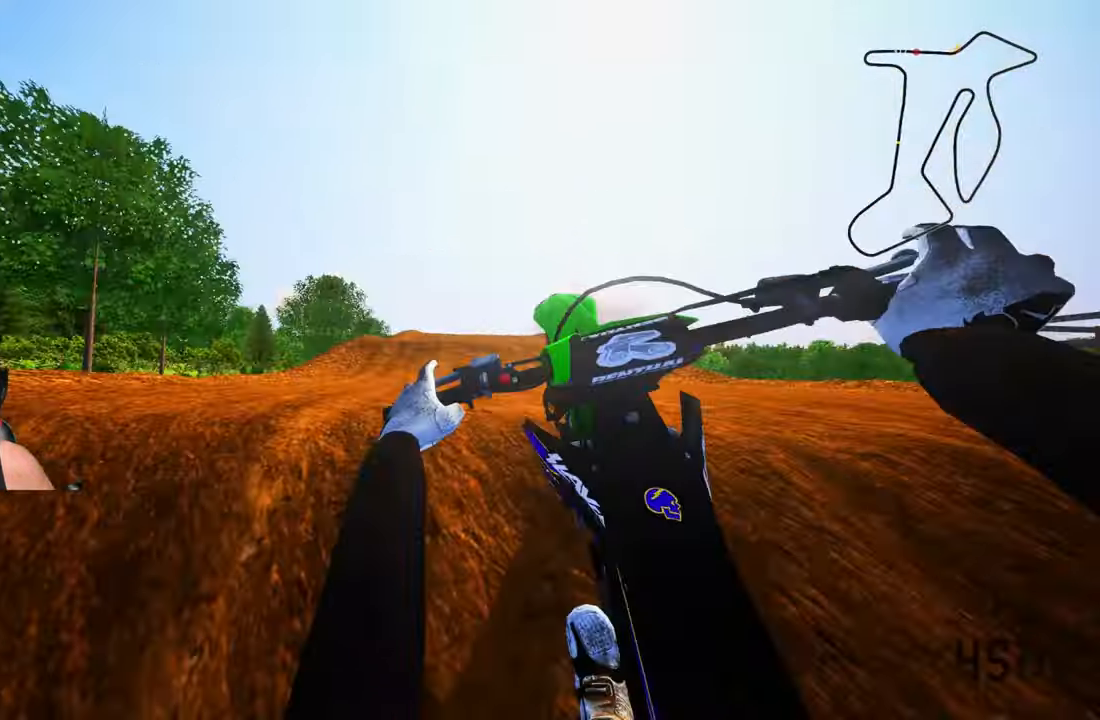
{"buttons": ["R2"], "left_stick": "up-right", "right_stick": "up", "events": [[50, "left_stick", "up-right"]]}
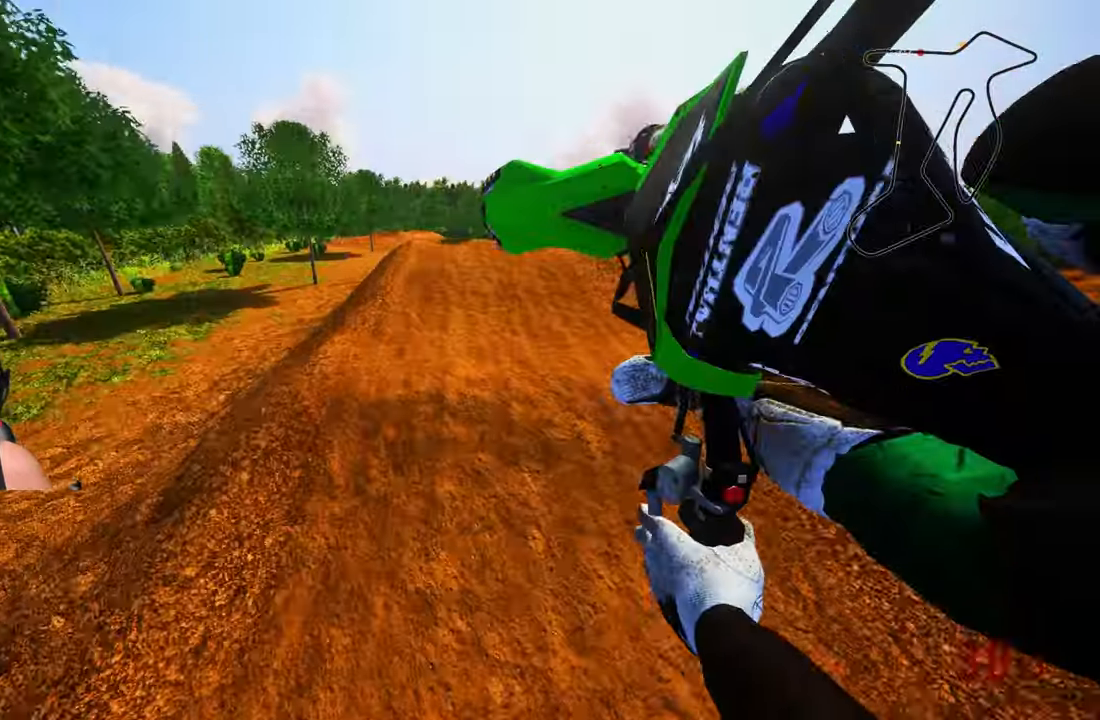
{"buttons": ["R3"], "left_stick": "up-left", "right_stick": "up", "events": [[267, "left_stick", "up"], [283, "R2", "up"], [417, "left_stick", "up-left"], [467, "R3", "down"]]}
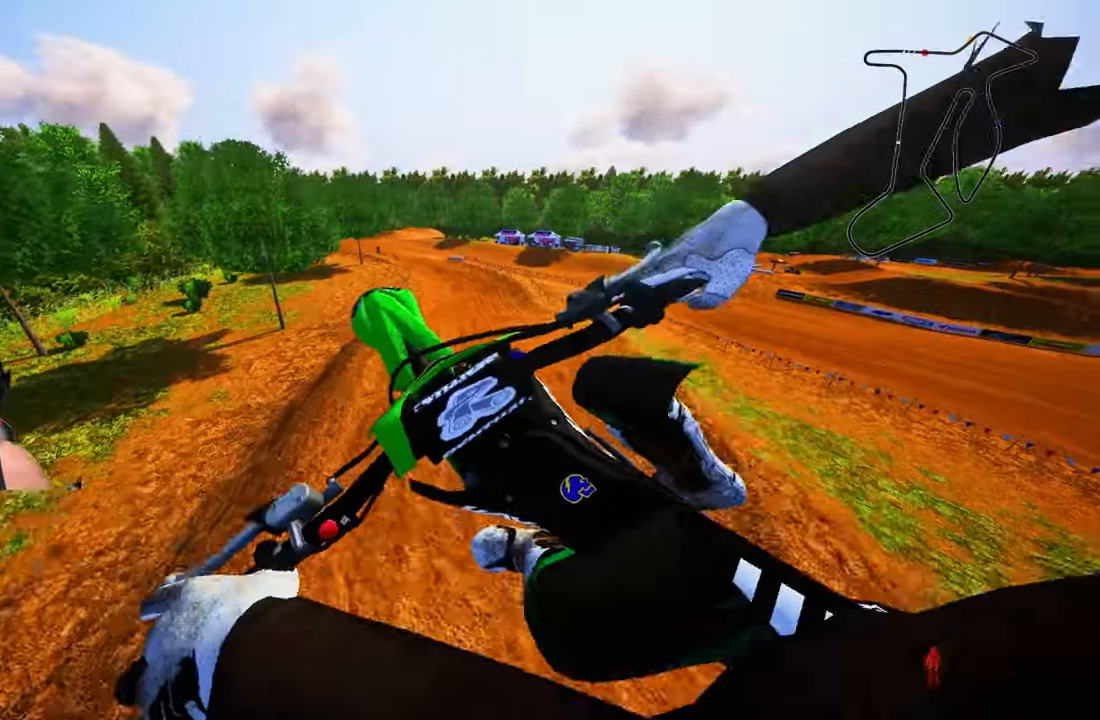
{"buttons": [], "left_stick": "up-right", "right_stick": "up", "events": [[33, "R3", "up"], [433, "left_stick", "up-right"]]}